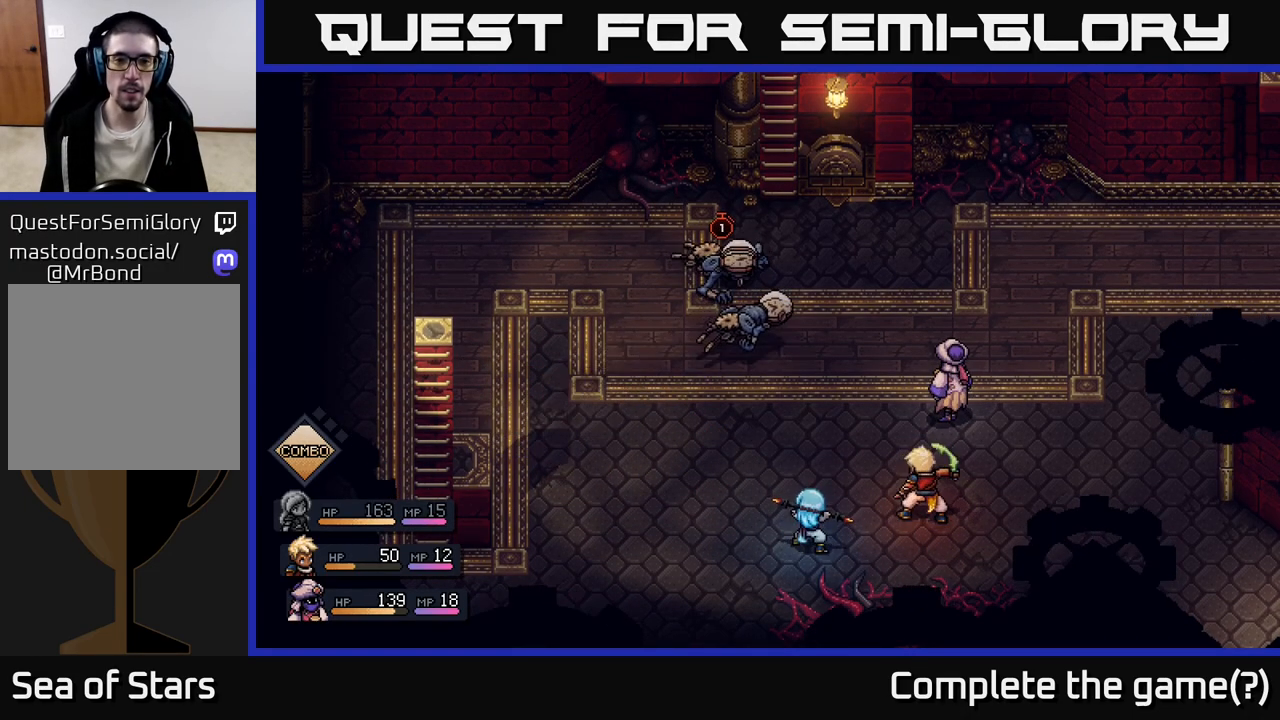
Gameplay with a controller (Xbox layout); each line is a JSON object with the inputs held at the frame after it. "events" lists button and stick changes between this image and that frame as [ms after this image, input, new state], when the widget could be followed in between.
{"buttons": [], "left_stick": "center", "right_stick": "center", "events": []}
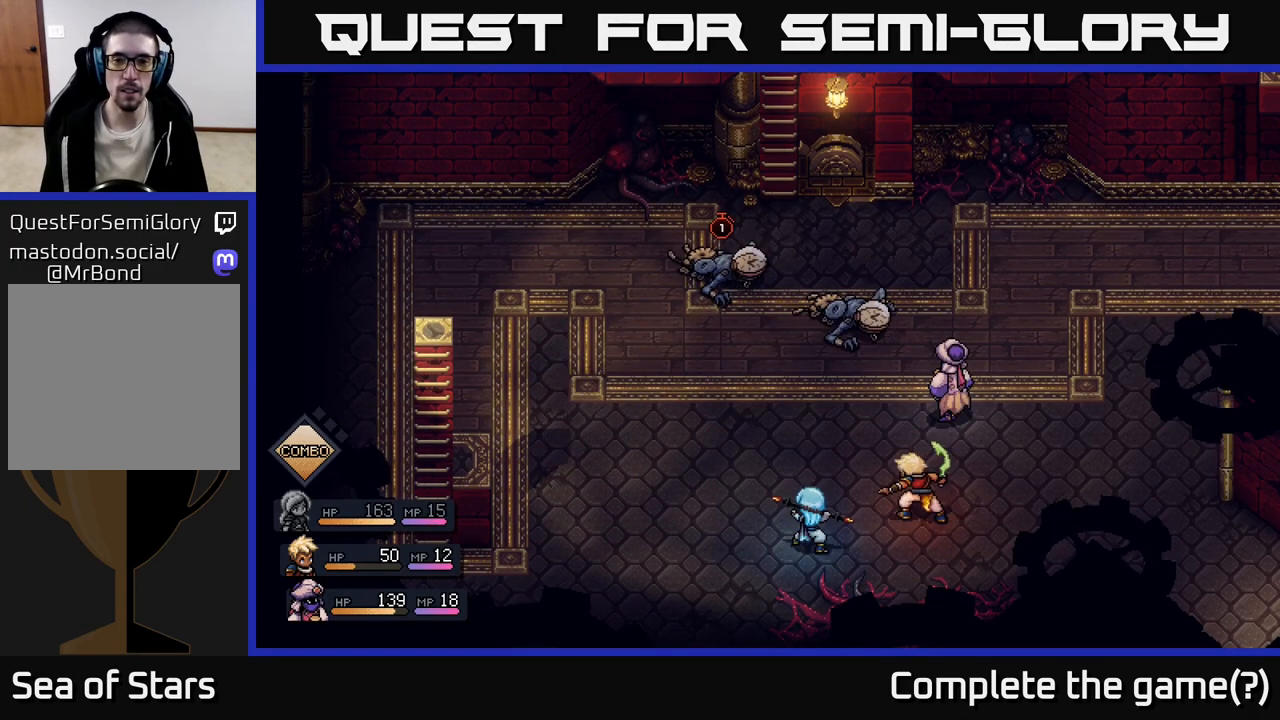
{"buttons": [], "left_stick": "center", "right_stick": "center", "events": []}
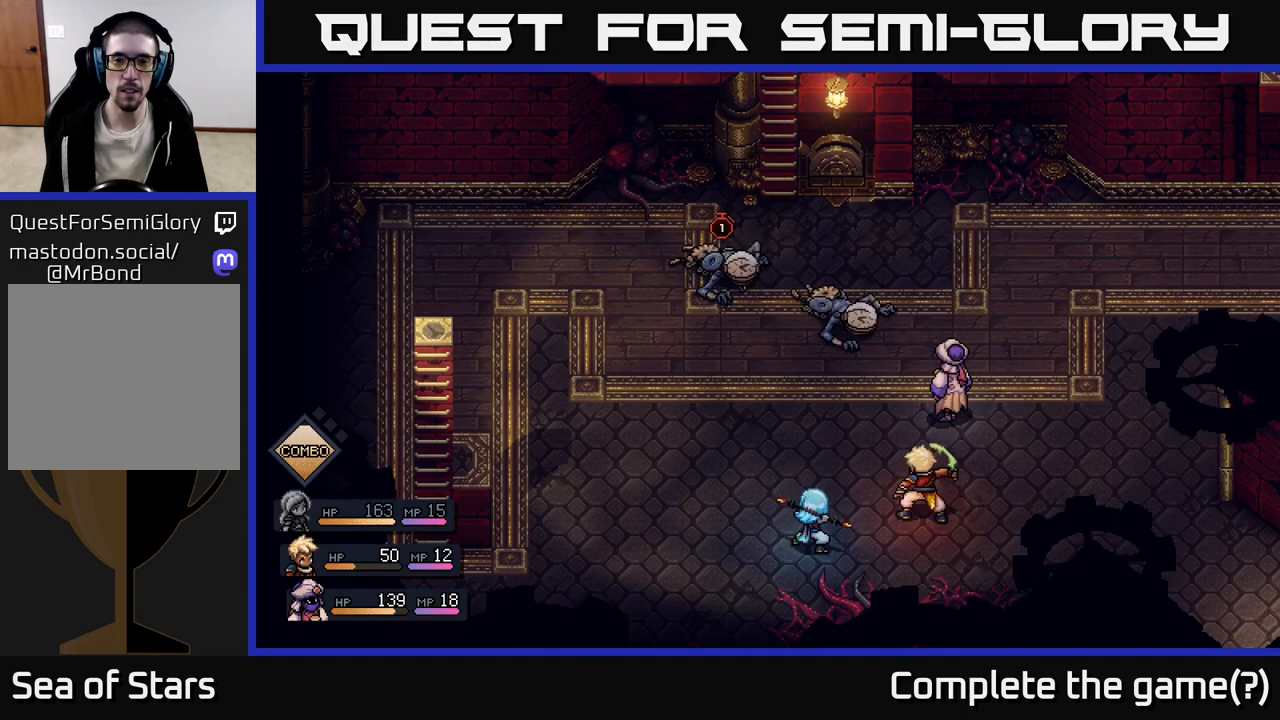
{"buttons": [], "left_stick": "center", "right_stick": "center", "events": []}
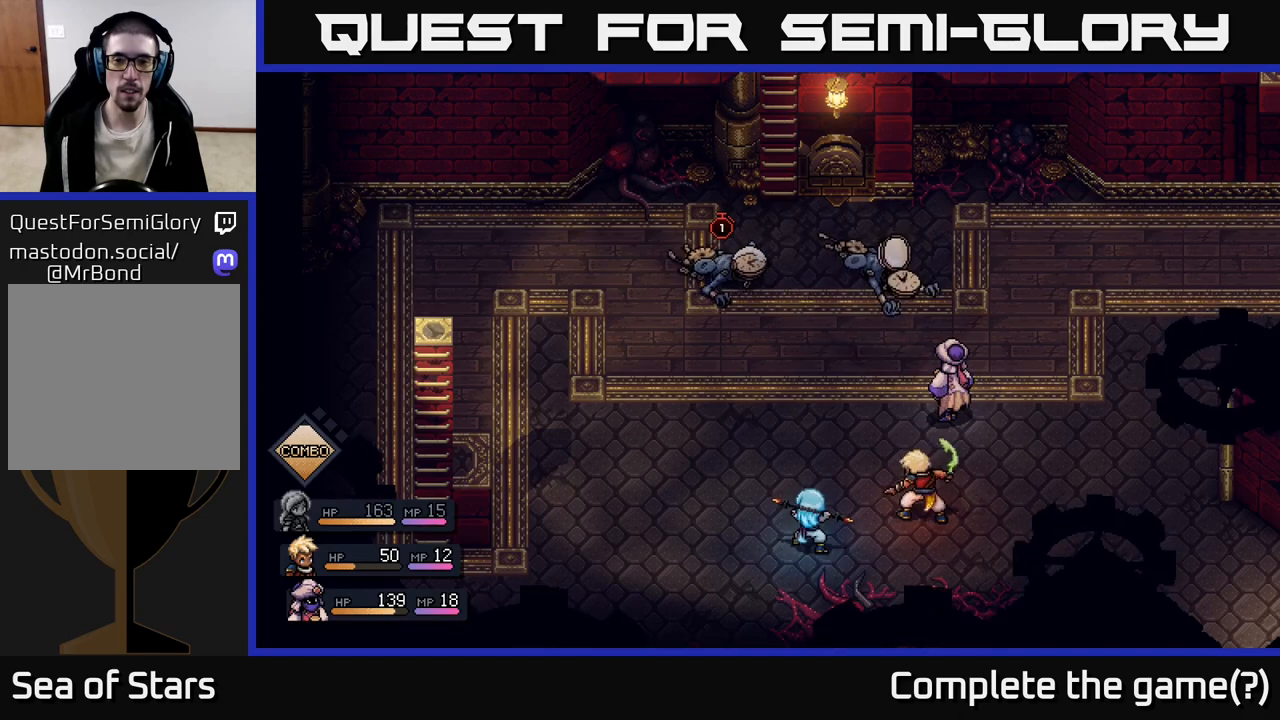
{"buttons": [], "left_stick": "center", "right_stick": "center", "events": [[50, "A", "down"], [133, "A", "up"]]}
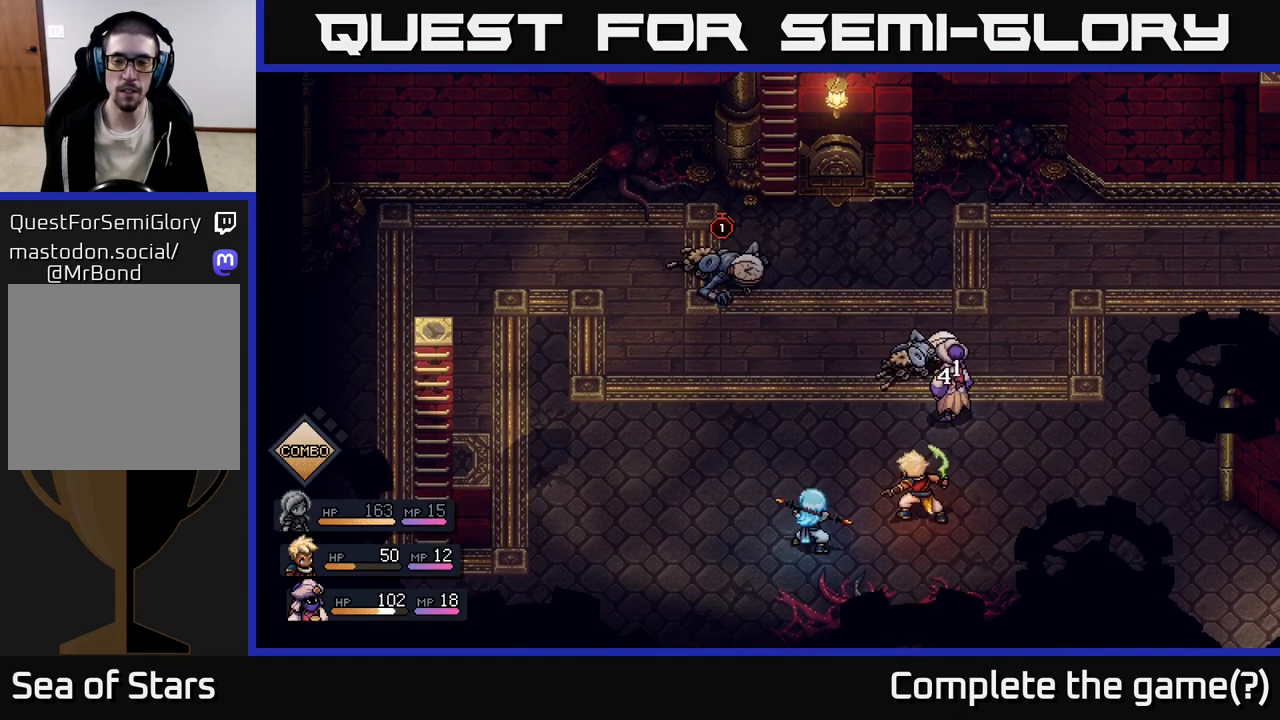
{"buttons": [], "left_stick": "center", "right_stick": "center", "events": []}
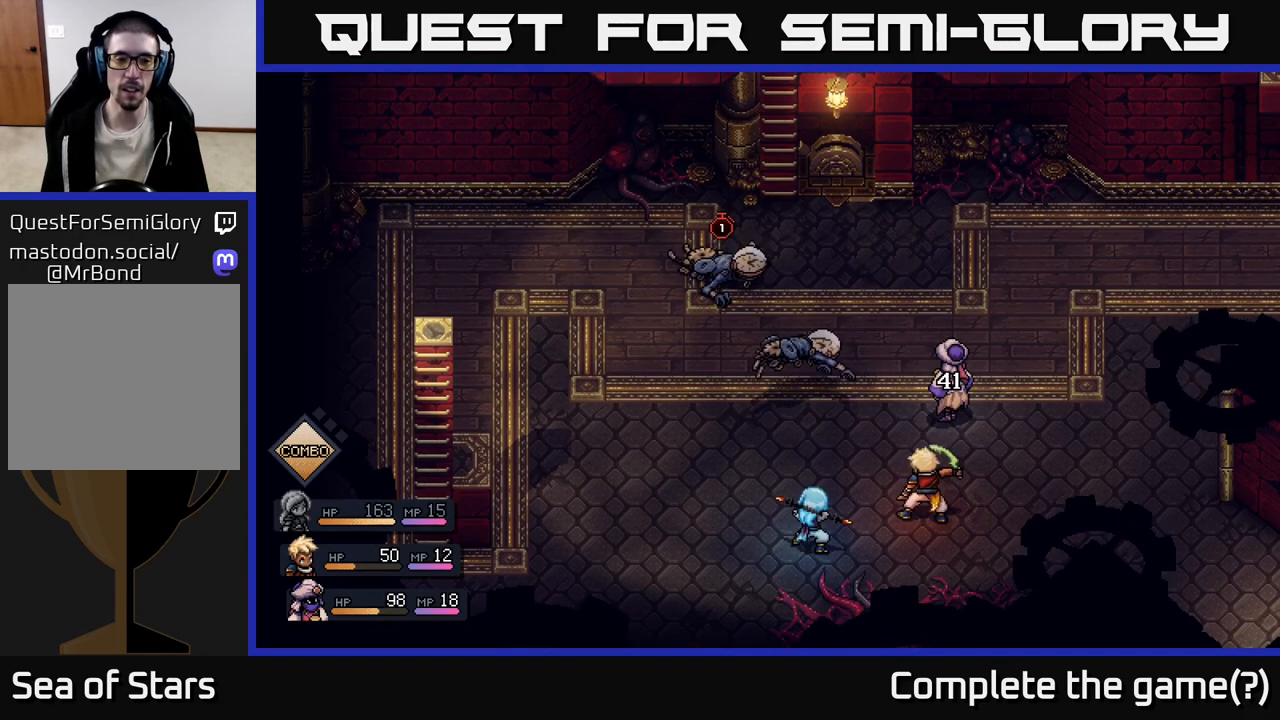
{"buttons": [], "left_stick": "center", "right_stick": "center", "events": []}
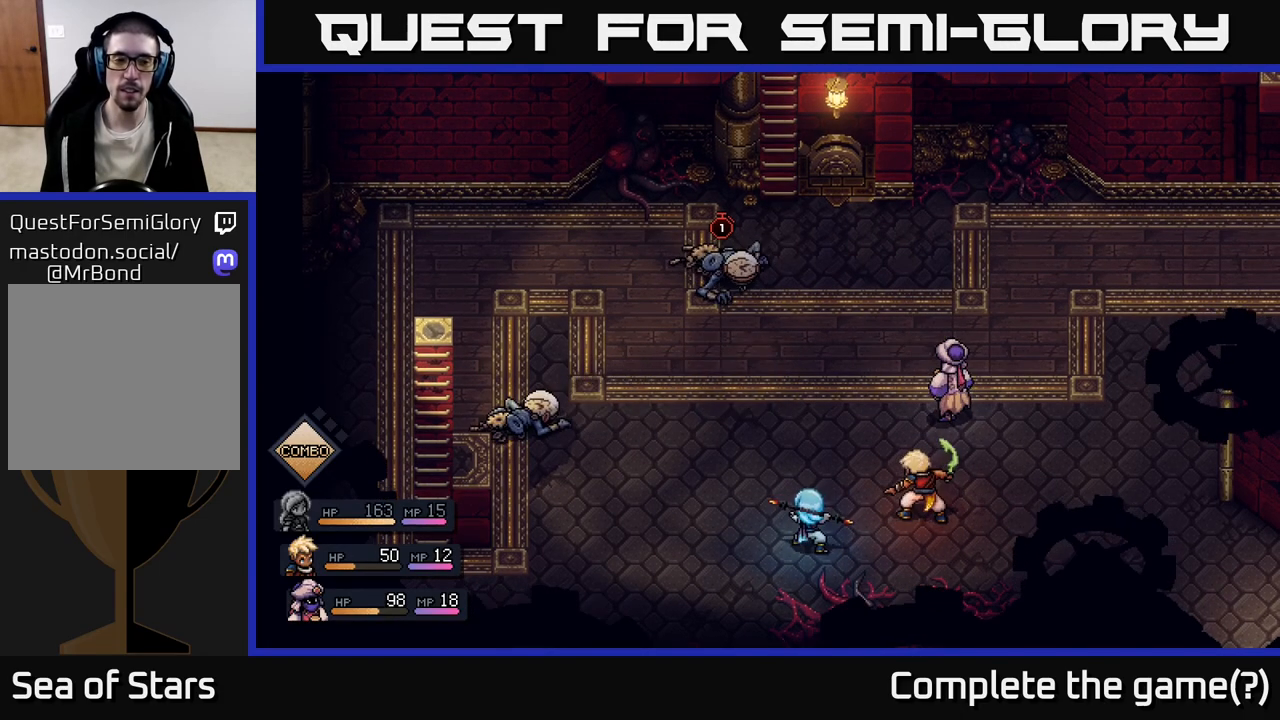
{"buttons": [], "left_stick": "center", "right_stick": "center", "events": []}
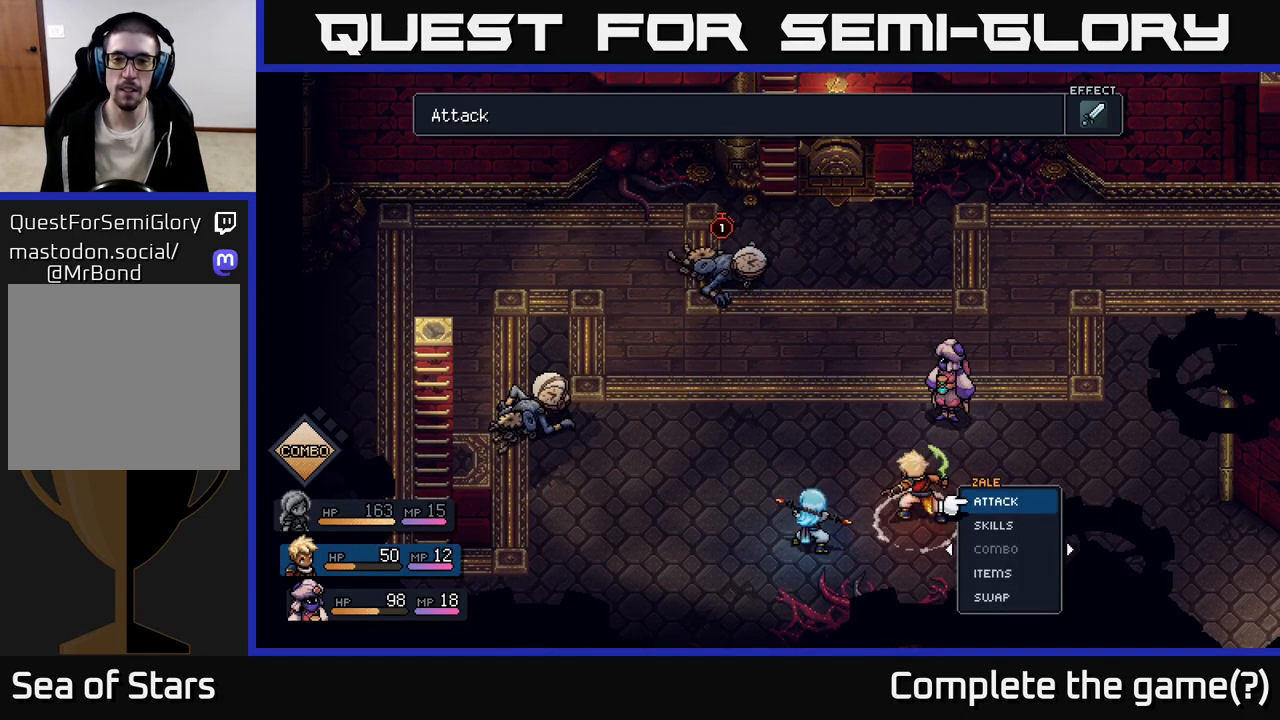
{"buttons": [], "left_stick": "center", "right_stick": "center", "events": [[150, "A", "down"], [250, "A", "up"]]}
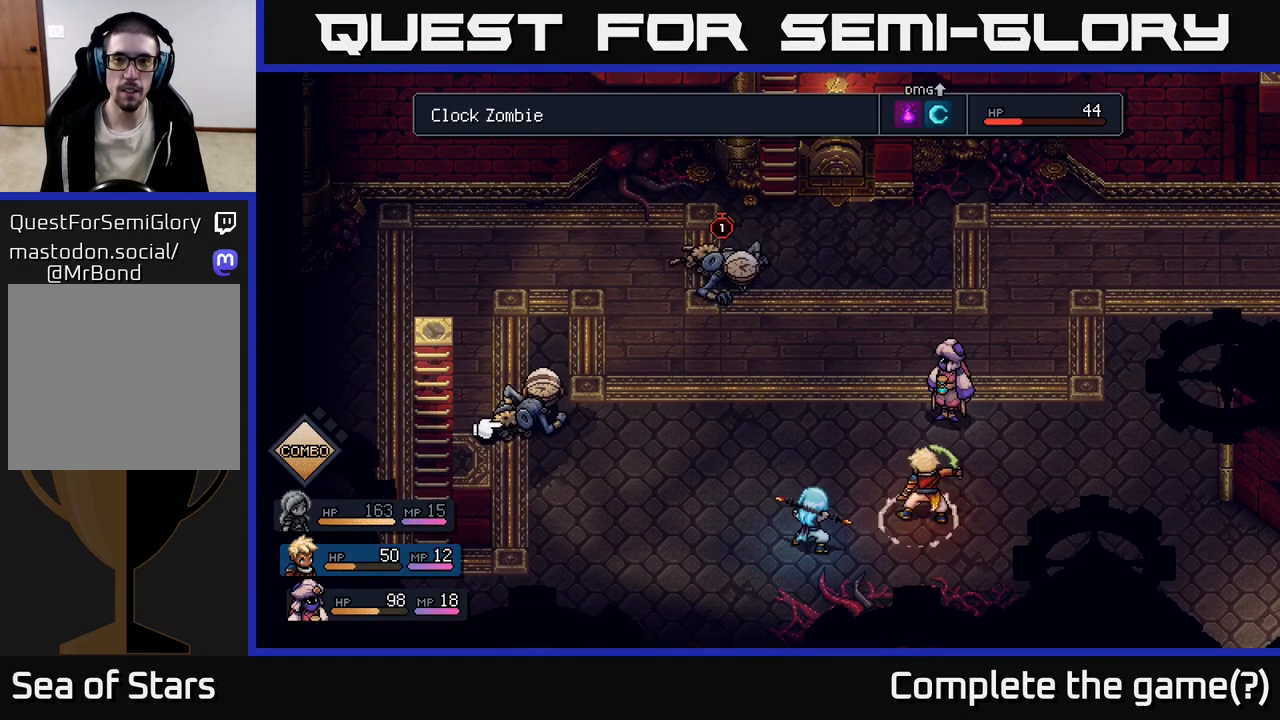
{"buttons": [], "left_stick": "center", "right_stick": "center", "events": [[183, "left_stick", "right"], [433, "left_stick", "center"]]}
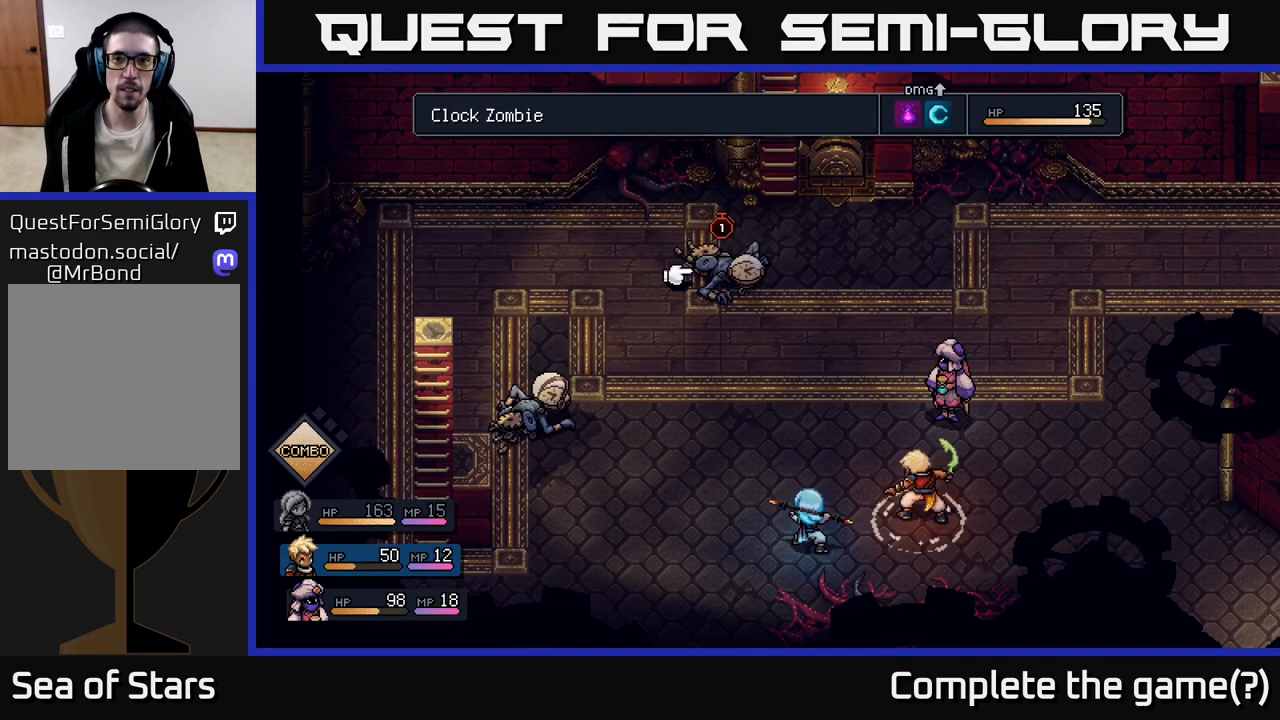
{"buttons": ["A"], "left_stick": "left", "right_stick": "center", "events": [[383, "left_stick", "left"], [483, "A", "down"]]}
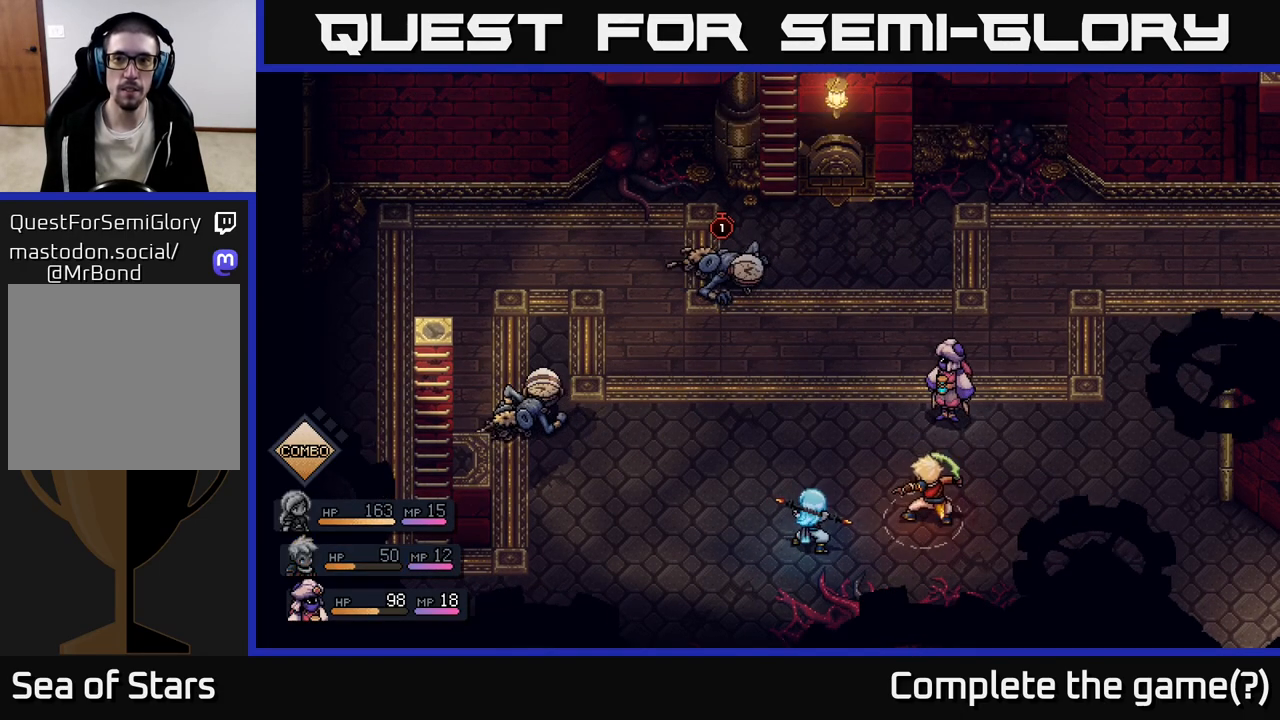
{"buttons": [], "left_stick": "center", "right_stick": "center", "events": [[83, "left_stick", "center"], [133, "A", "up"]]}
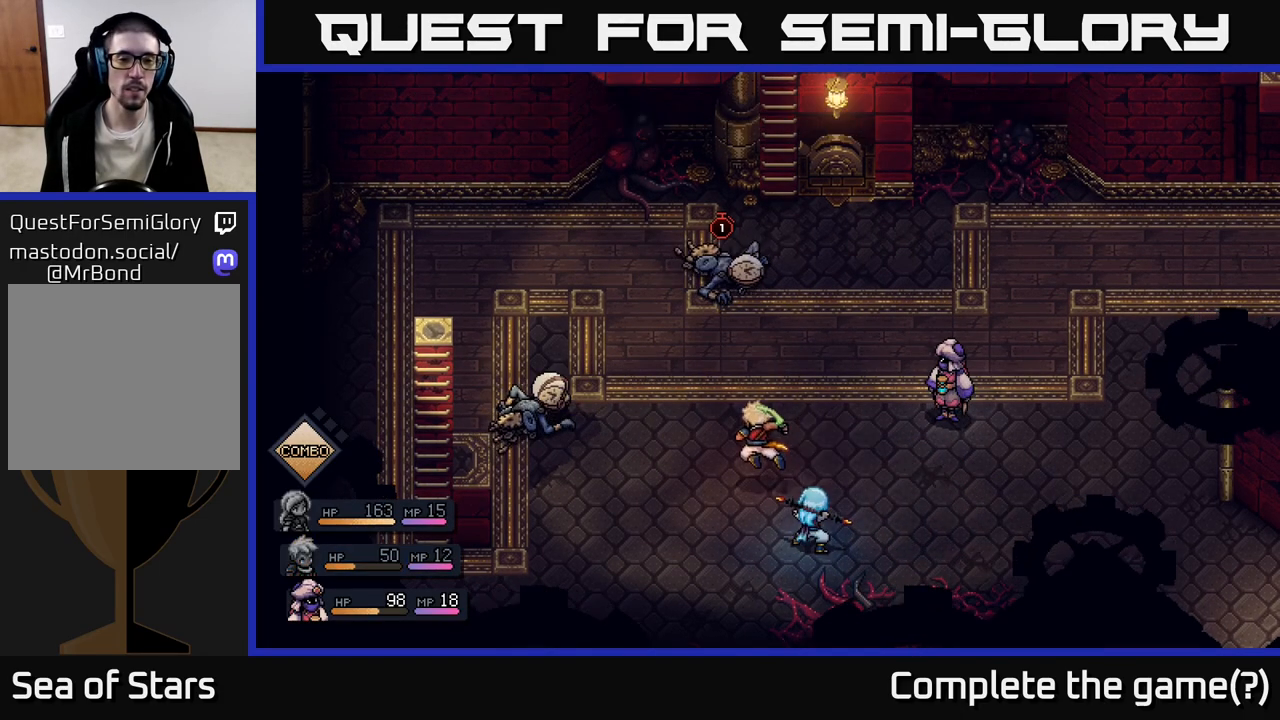
{"buttons": [], "left_stick": "center", "right_stick": "center", "events": []}
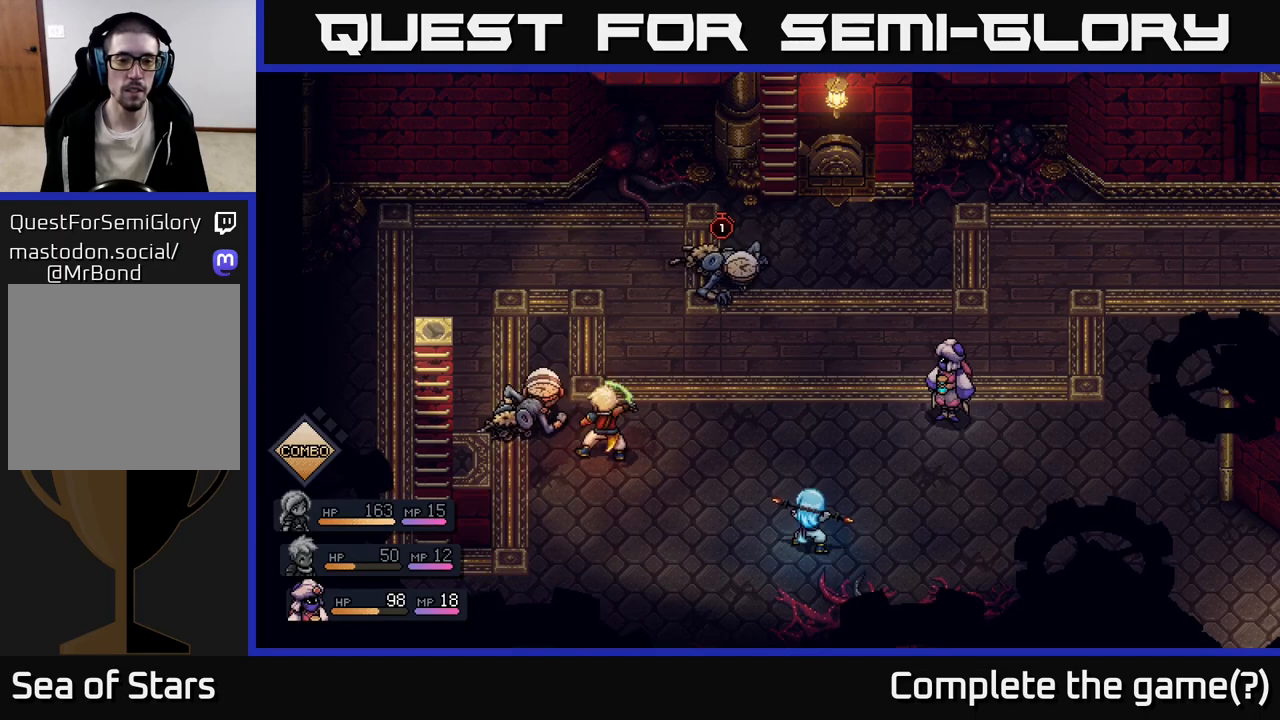
{"buttons": [], "left_stick": "center", "right_stick": "center", "events": [[167, "A", "down"], [267, "A", "up"]]}
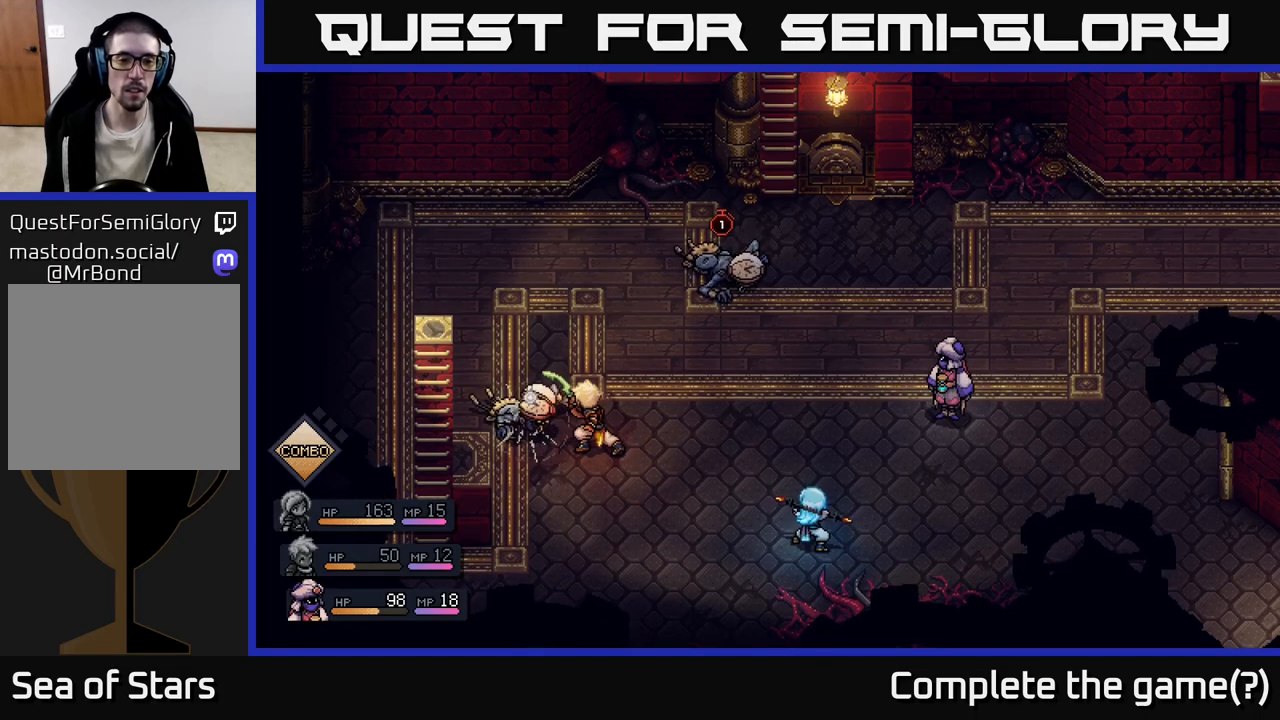
{"buttons": [], "left_stick": "center", "right_stick": "center", "events": [[250, "A", "down"], [500, "A", "up"]]}
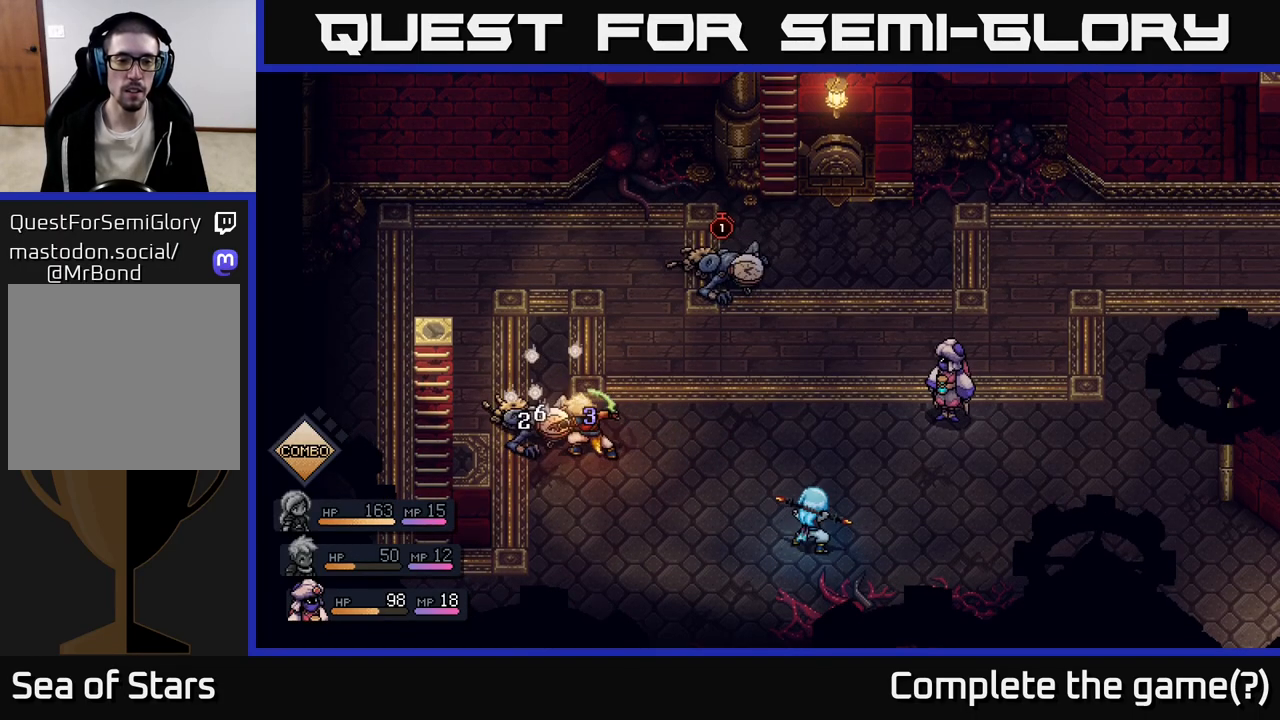
{"buttons": [], "left_stick": "center", "right_stick": "center", "events": []}
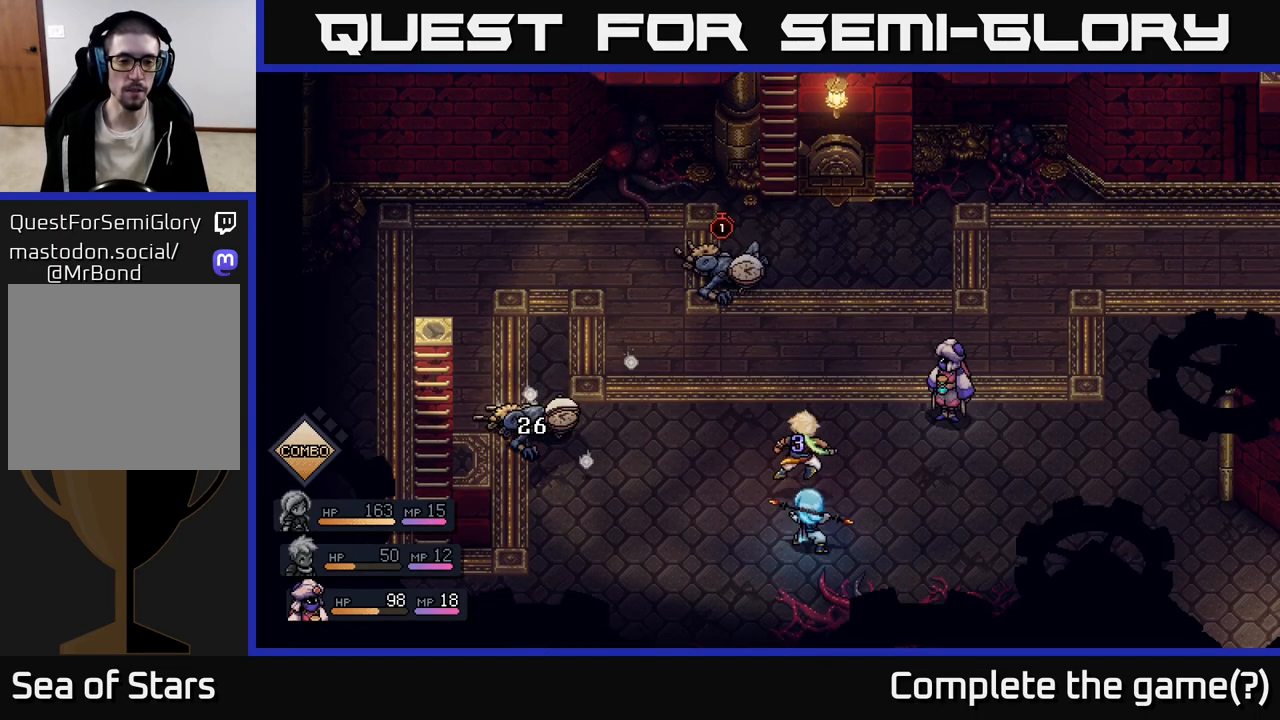
{"buttons": [], "left_stick": "center", "right_stick": "center", "events": []}
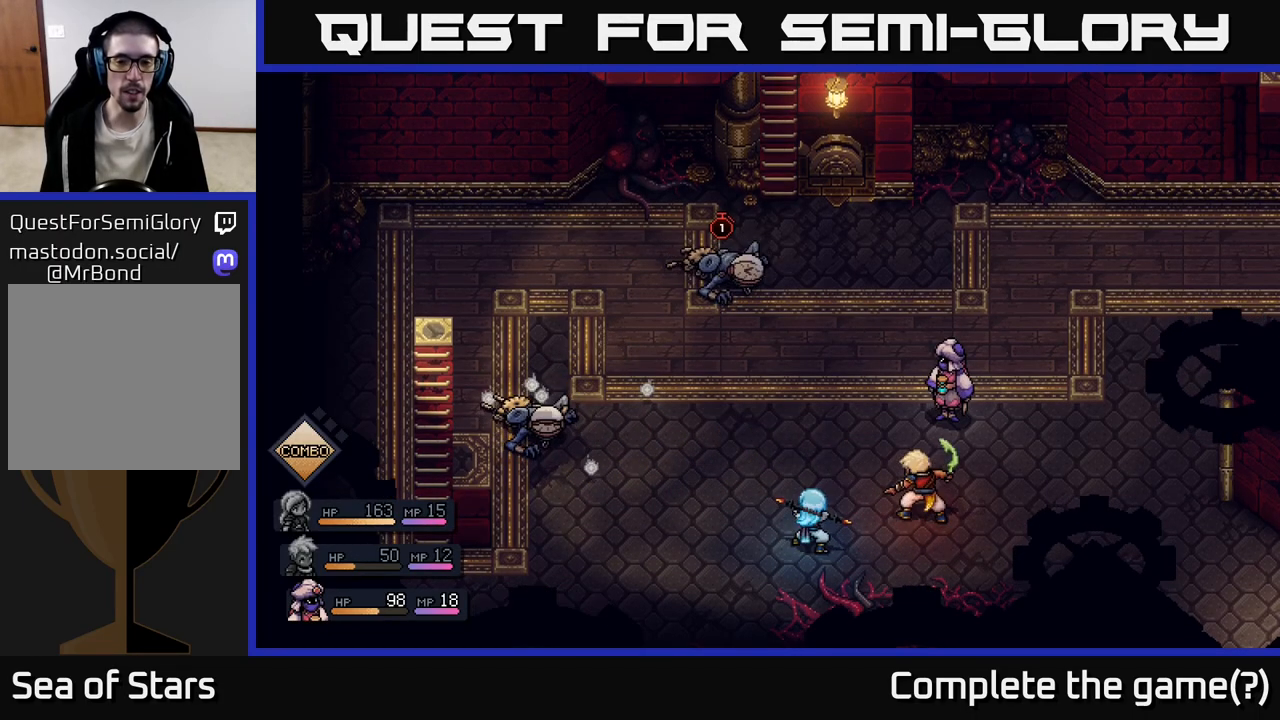
{"buttons": [], "left_stick": "center", "right_stick": "center", "events": []}
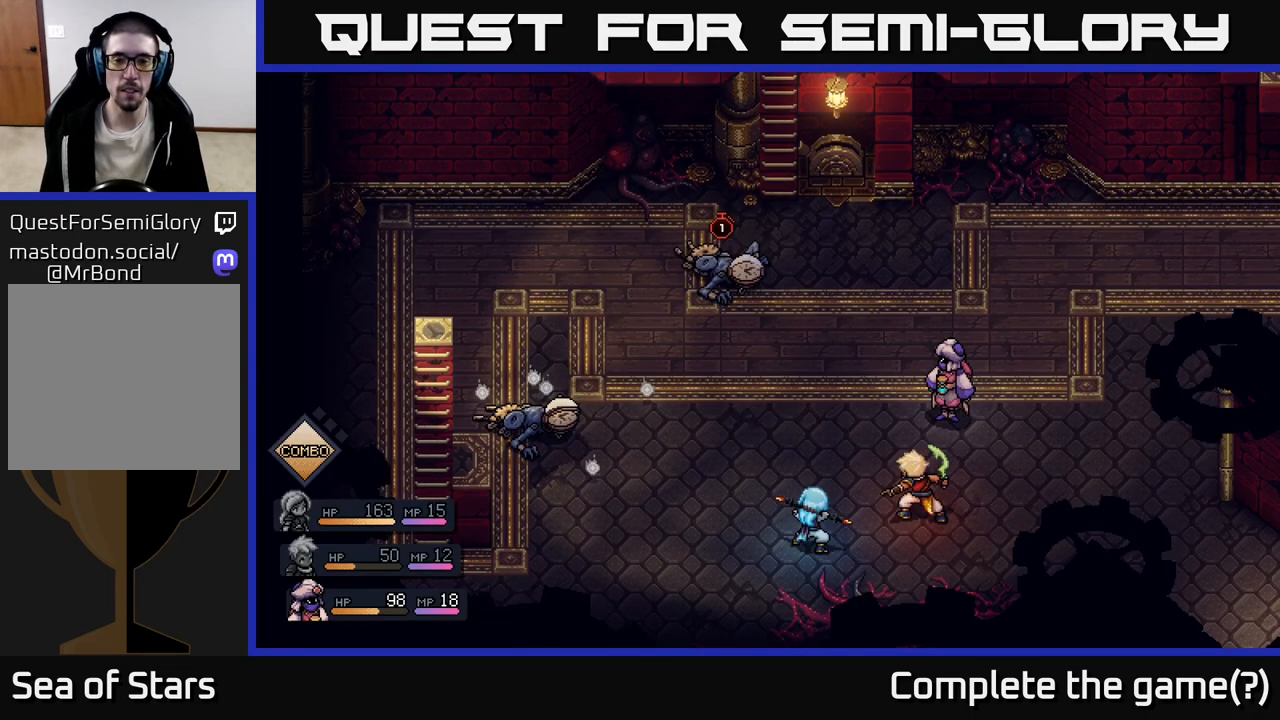
{"buttons": [], "left_stick": "center", "right_stick": "center", "events": []}
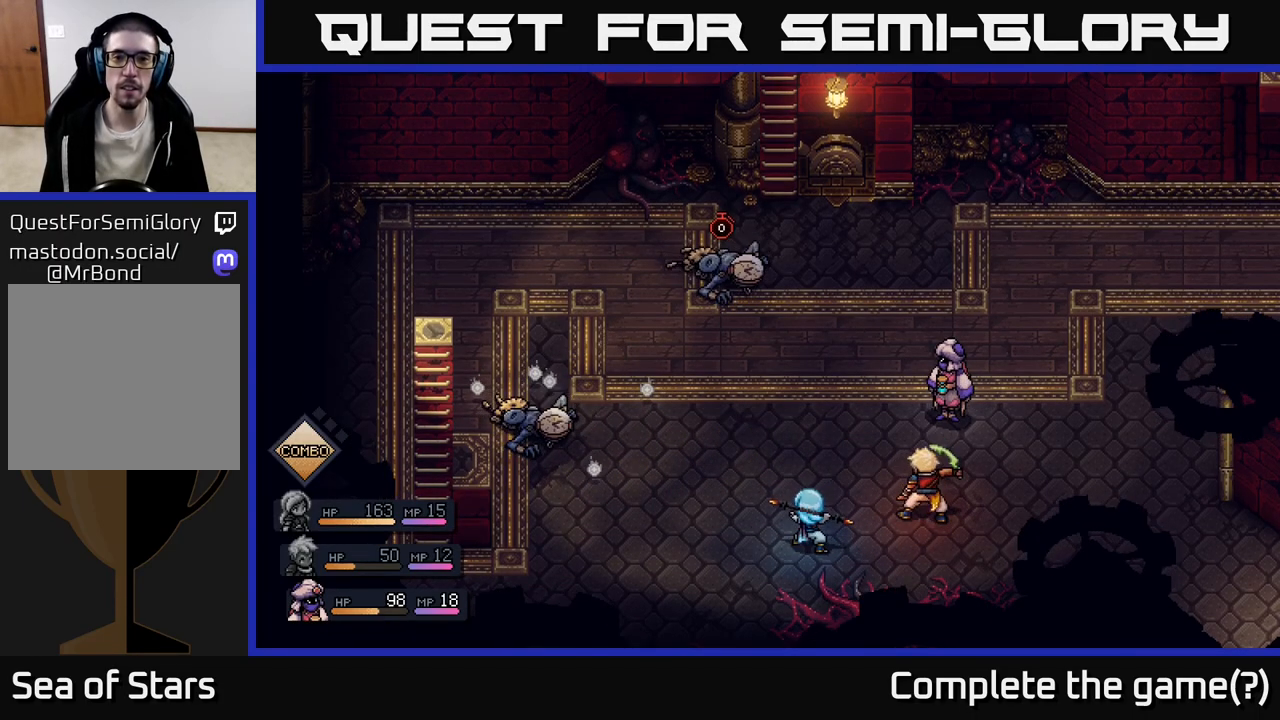
{"buttons": [], "left_stick": "center", "right_stick": "center", "events": []}
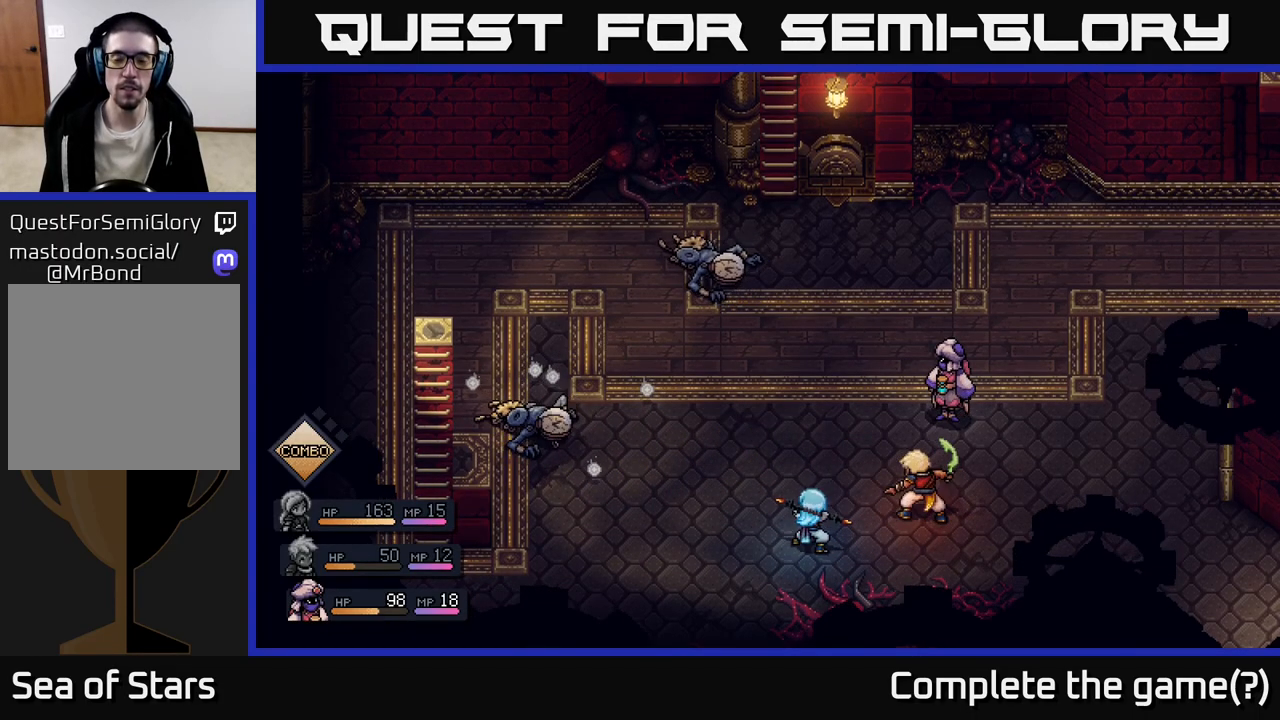
{"buttons": [], "left_stick": "center", "right_stick": "center", "events": []}
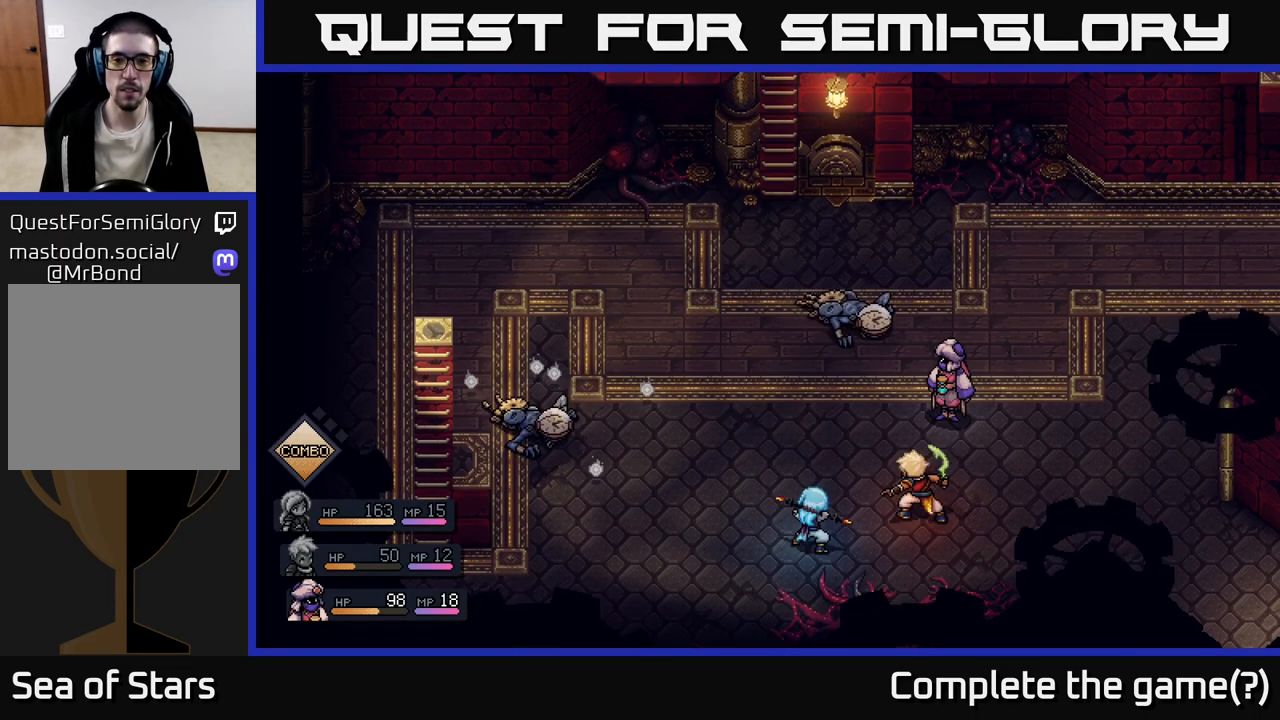
{"buttons": [], "left_stick": "center", "right_stick": "center", "events": []}
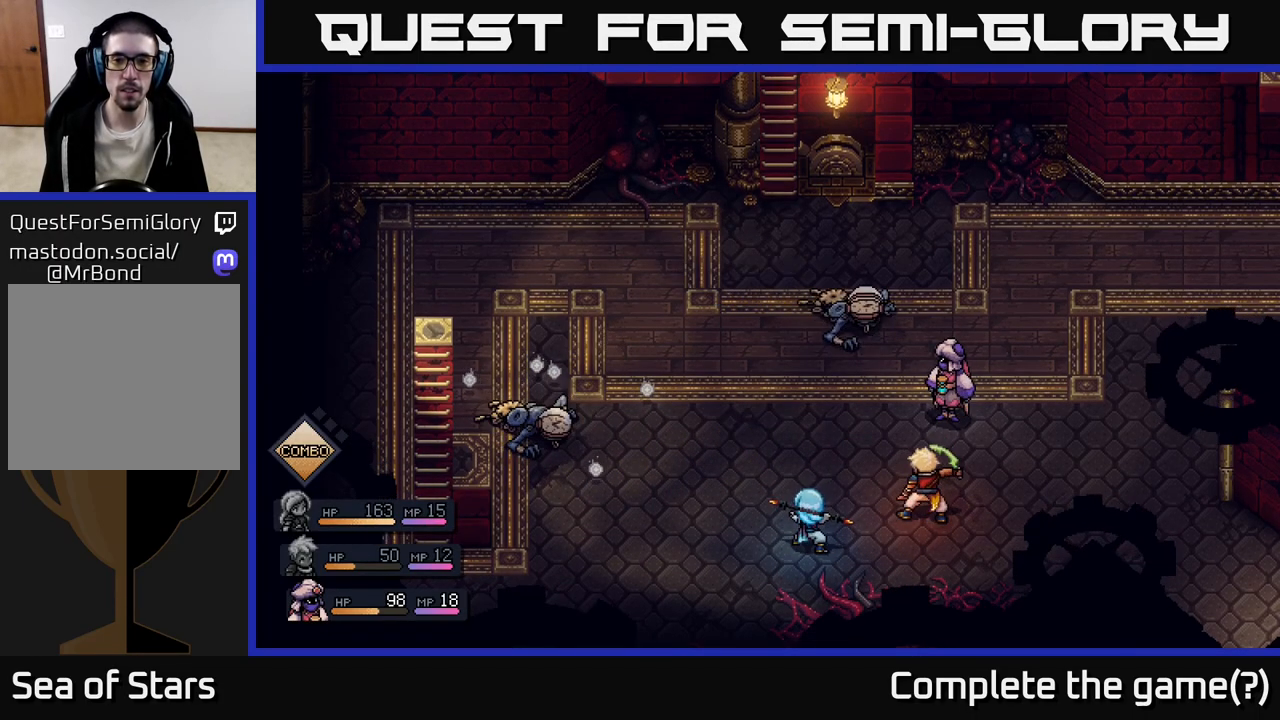
{"buttons": [], "left_stick": "center", "right_stick": "center", "events": []}
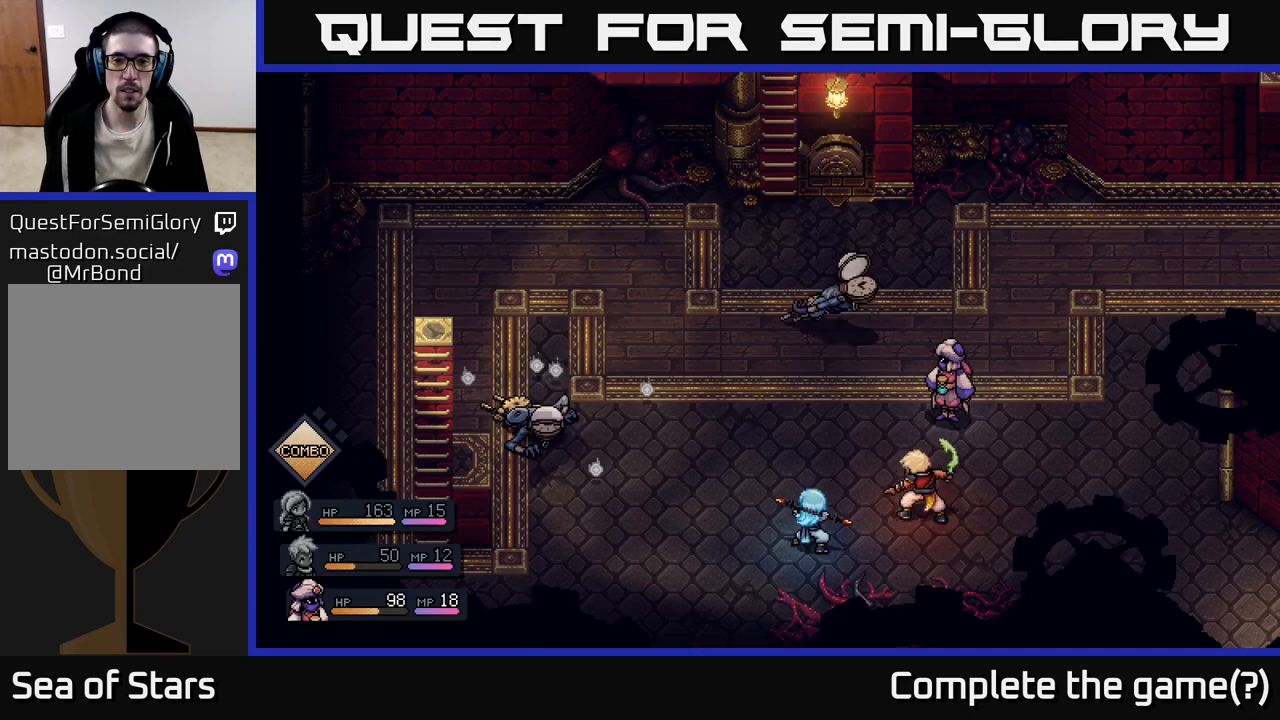
{"buttons": [], "left_stick": "center", "right_stick": "center", "events": [[233, "A", "down"], [333, "A", "up"]]}
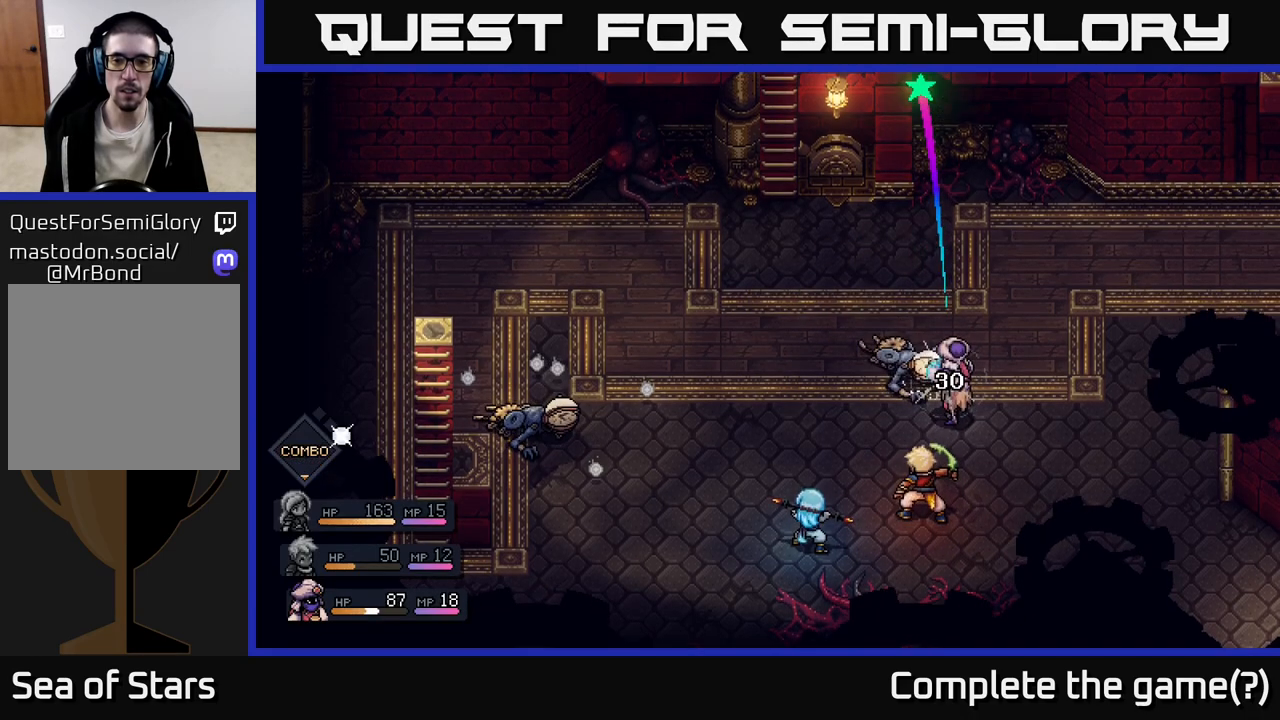
{"buttons": [], "left_stick": "center", "right_stick": "center", "events": []}
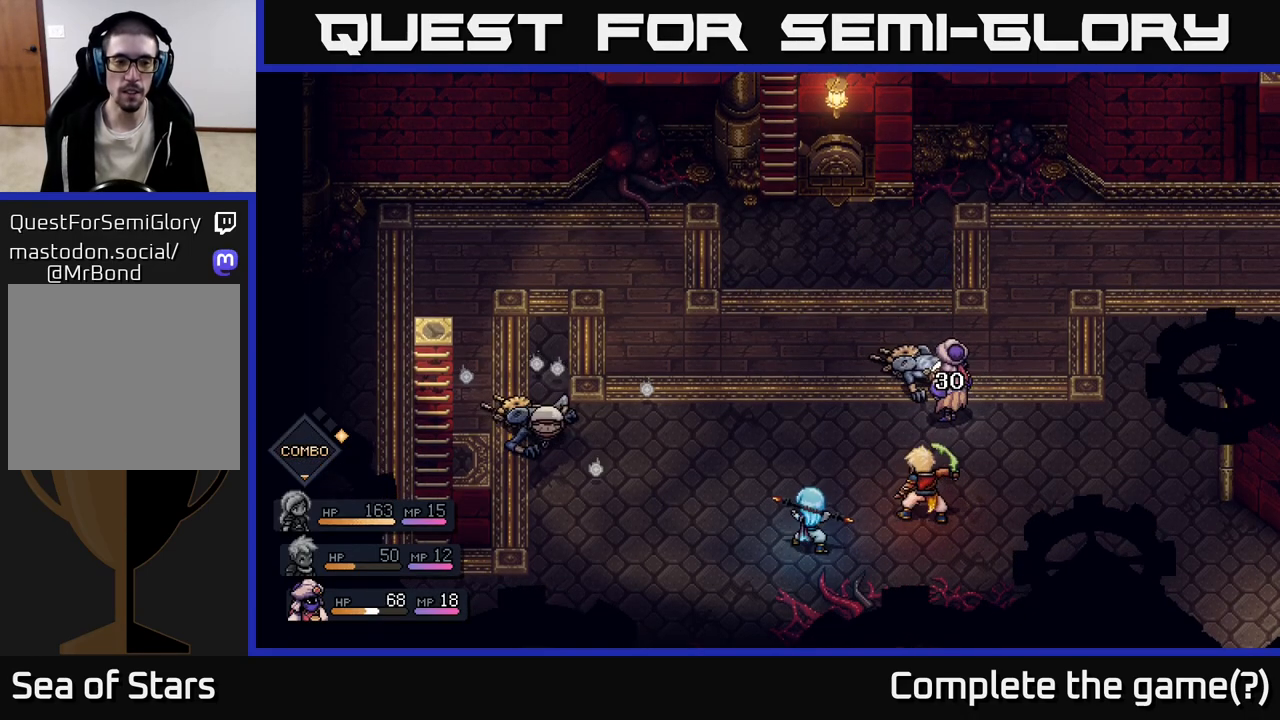
{"buttons": [], "left_stick": "center", "right_stick": "center", "events": []}
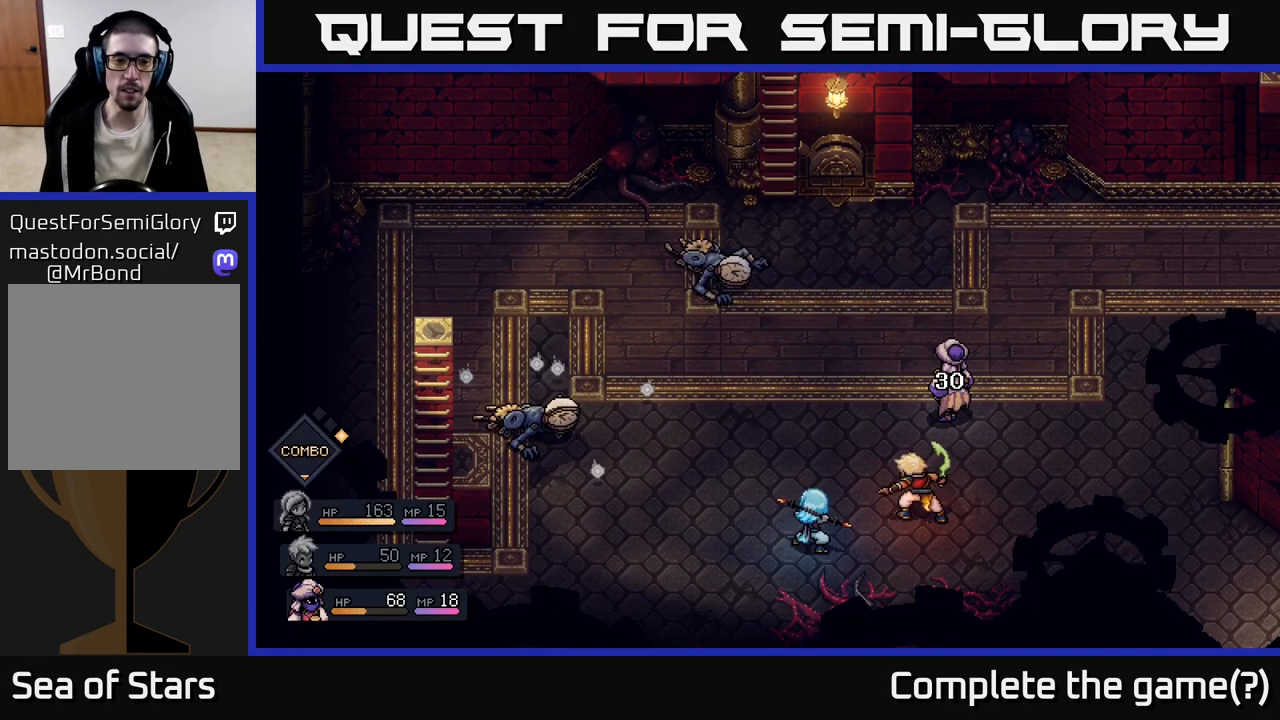
{"buttons": [], "left_stick": "center", "right_stick": "center", "events": []}